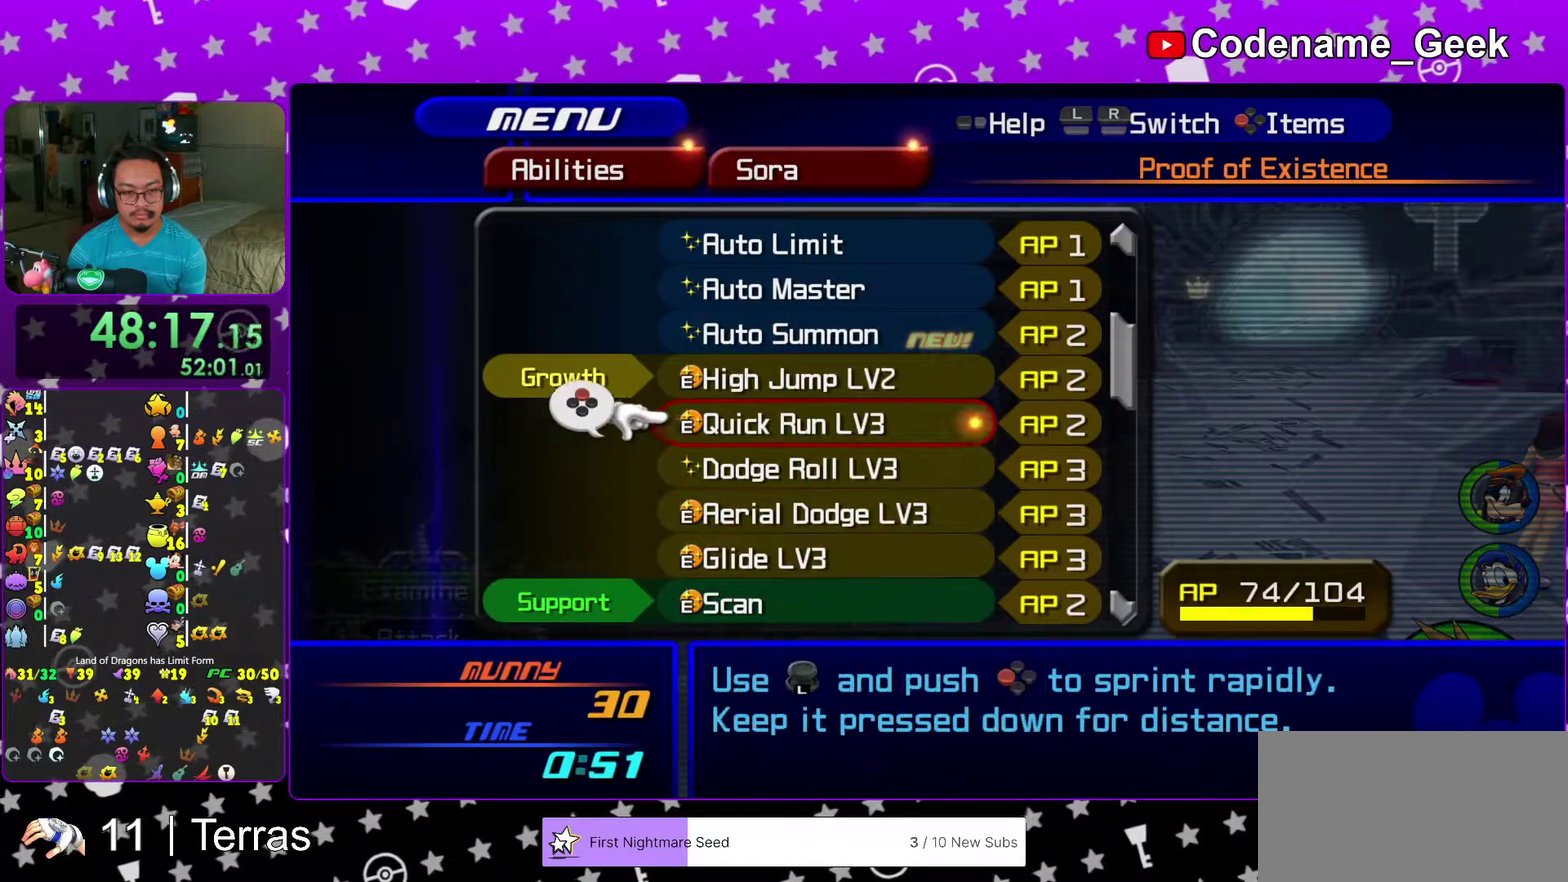
Gameplay with a controller (Nintendo layout); each line is a JSON object with the inputs held at the frame after it (dt_ms = milliseconds from this image to that frame). "events" lists button and stick changes between this image and that frame as [ms after this image, input, new state], when the widget could be followed in between. This overlay highlights the sticks when they move; stick clicks (L3 R3) are not distinguishable. Not read: L3 R3.
{"dt_ms": 500, "buttons": [], "left_stick": "center", "right_stick": "center", "events": [[83, "X", "down"], [183, "X", "up"]]}
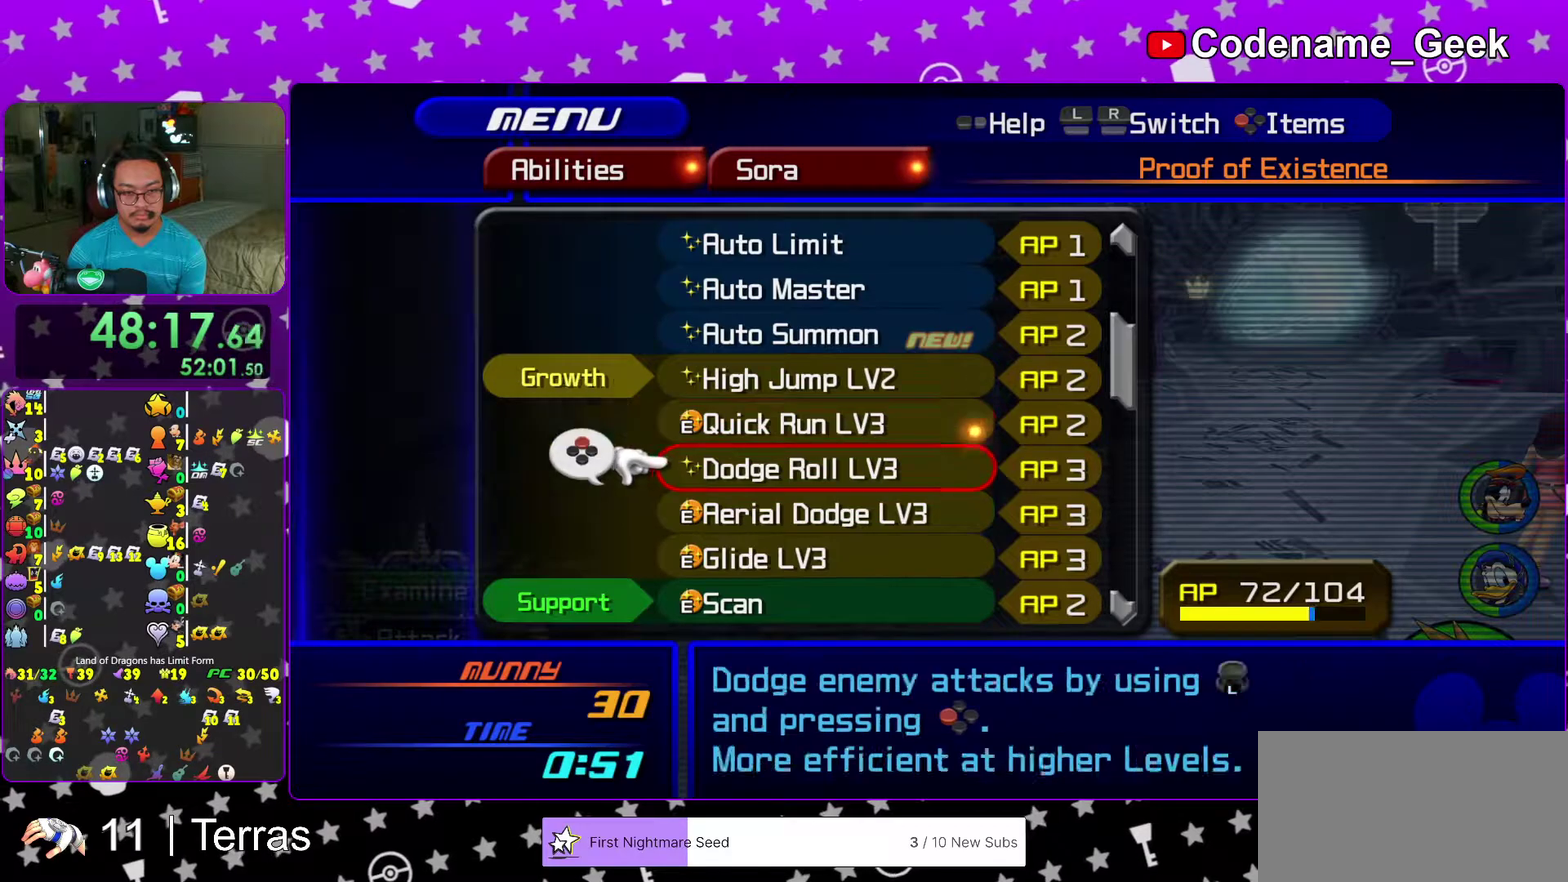
{"dt_ms": 400, "buttons": [], "left_stick": "center", "right_stick": "center", "events": []}
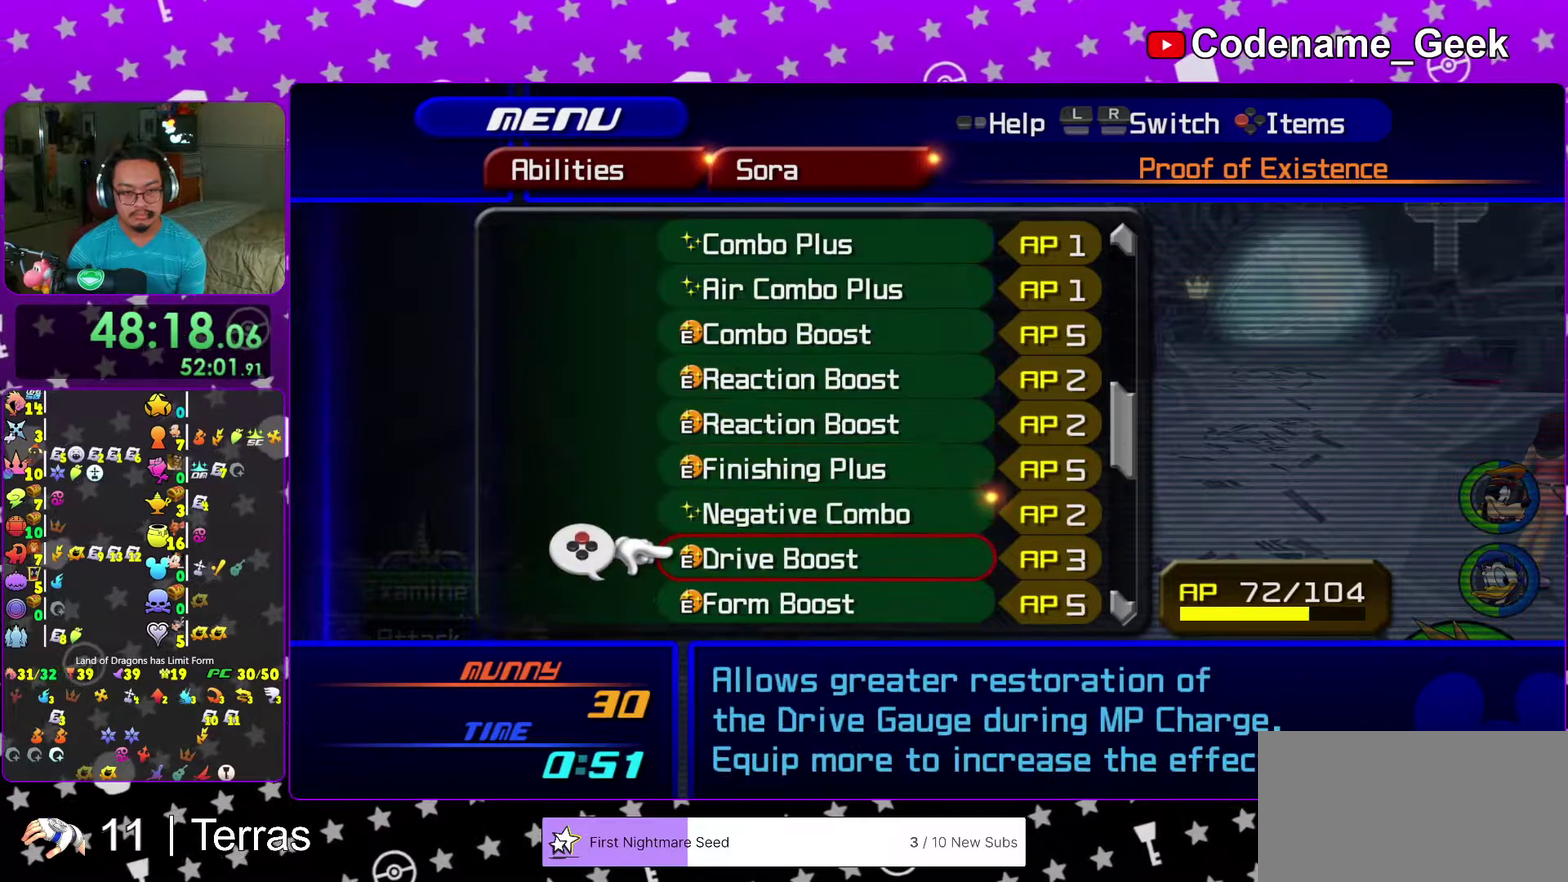
{"dt_ms": 600, "buttons": [], "left_stick": "center", "right_stick": "center"}
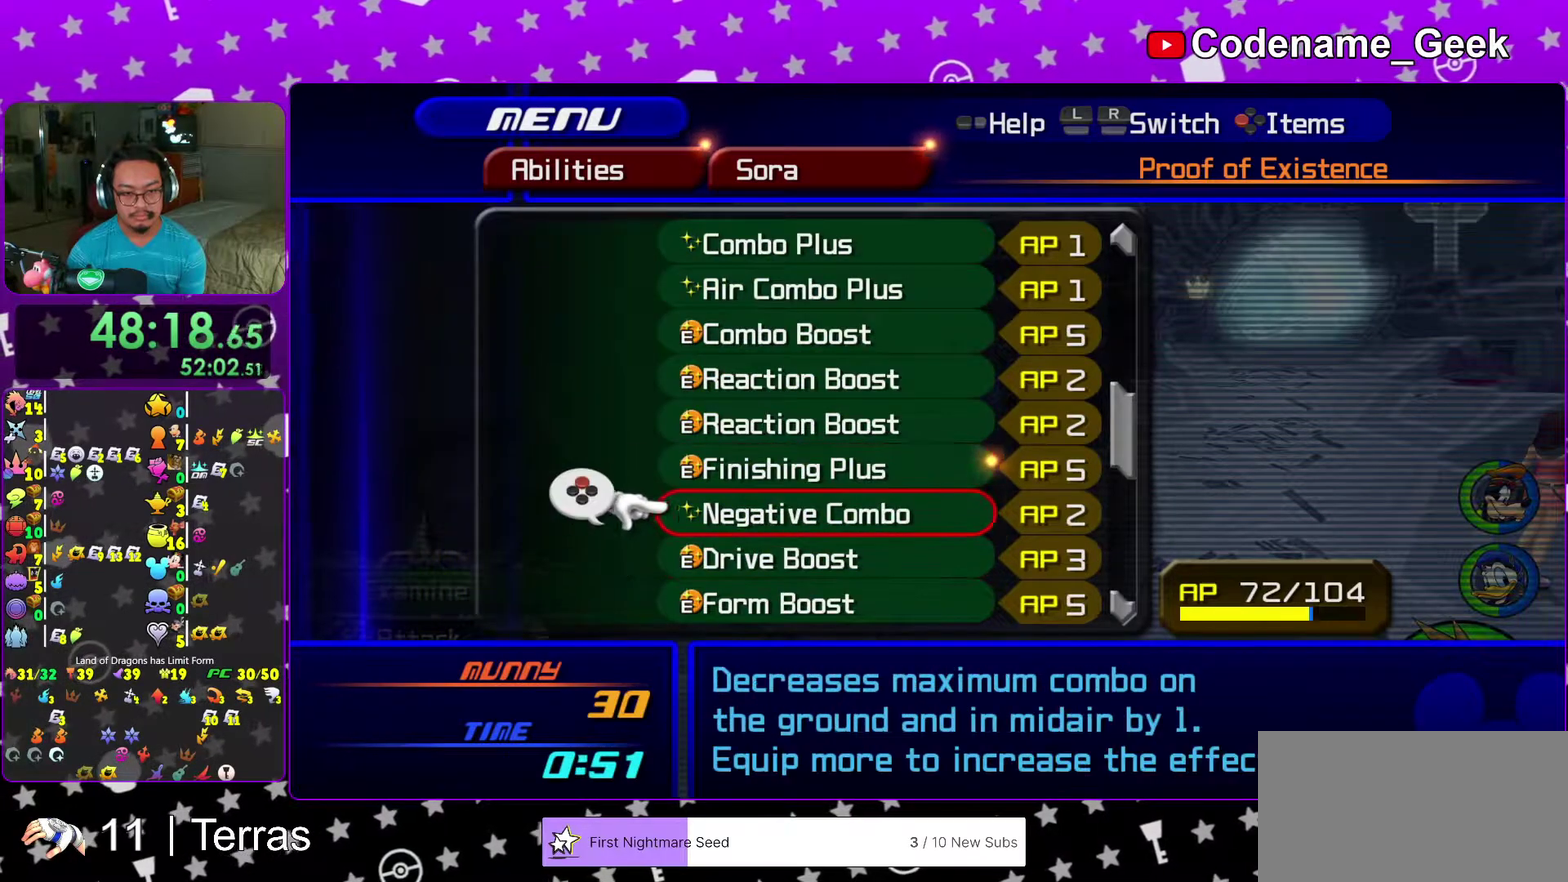
{"dt_ms": 600, "buttons": [], "left_stick": "center", "right_stick": "center"}